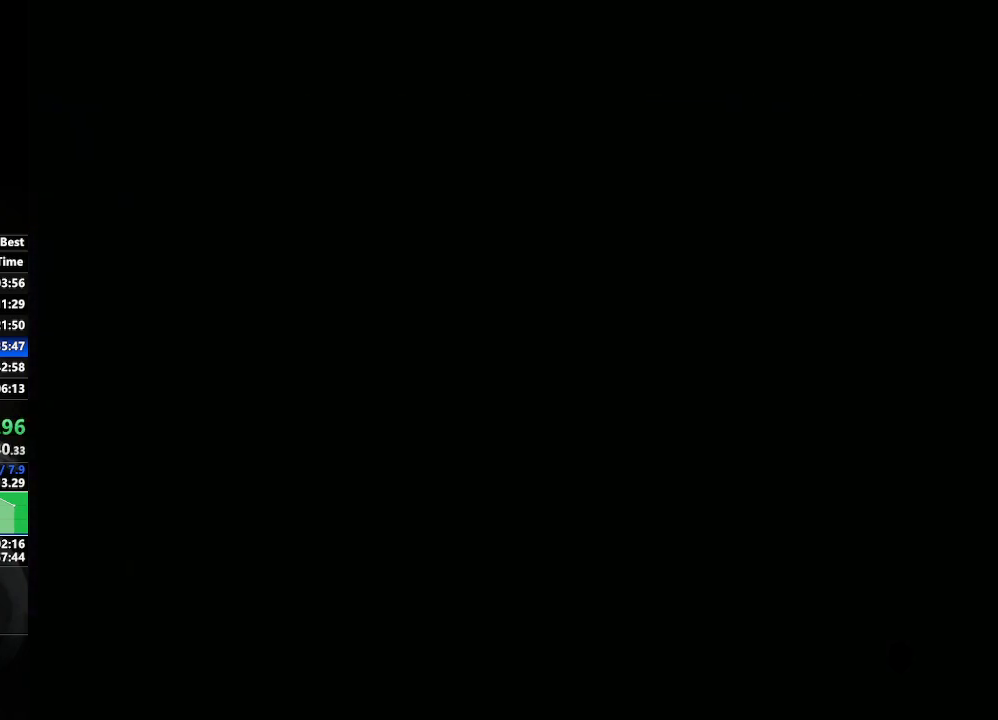
Gameplay with a controller (Nintendo layout); each line is a JSON object with the inputs held at the frame after it. "events" lists button and stick changes between this image and that frame as [ms after this image, input, new state], when the widget could be followed in between. Not read: L3 R3.
{"buttons": [], "left_stick": "left", "right_stick": "center", "events": [[117, "left_stick", "center"], [350, "left_stick", "left"]]}
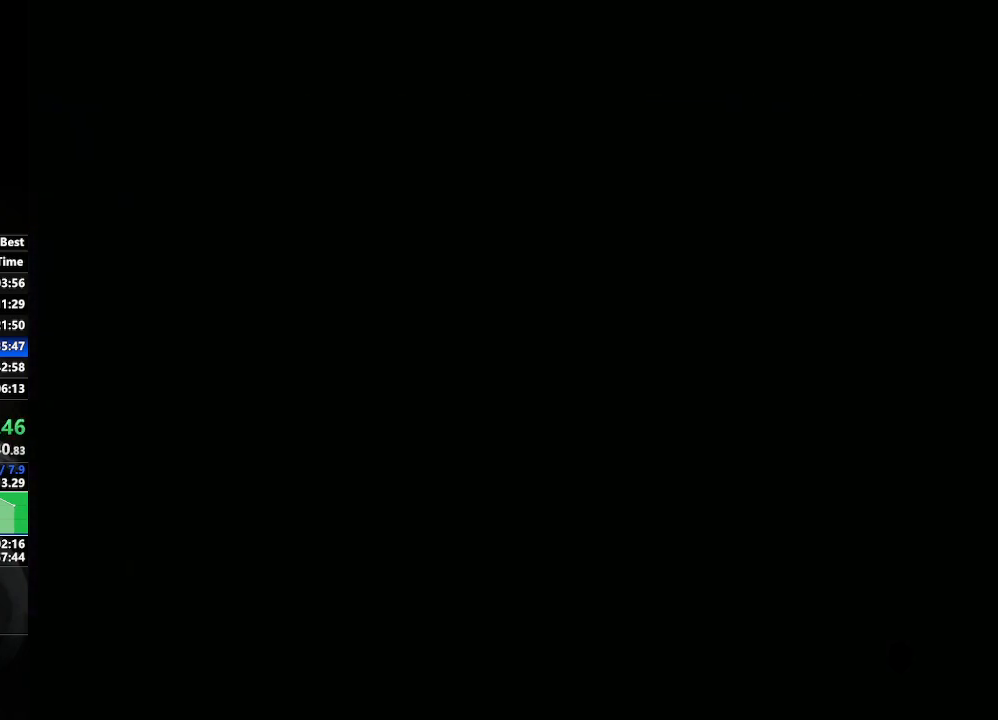
{"buttons": [], "left_stick": "center", "right_stick": "center", "events": [[33, "left_stick", "center"], [333, "left_stick", "down-right"], [500, "left_stick", "center"]]}
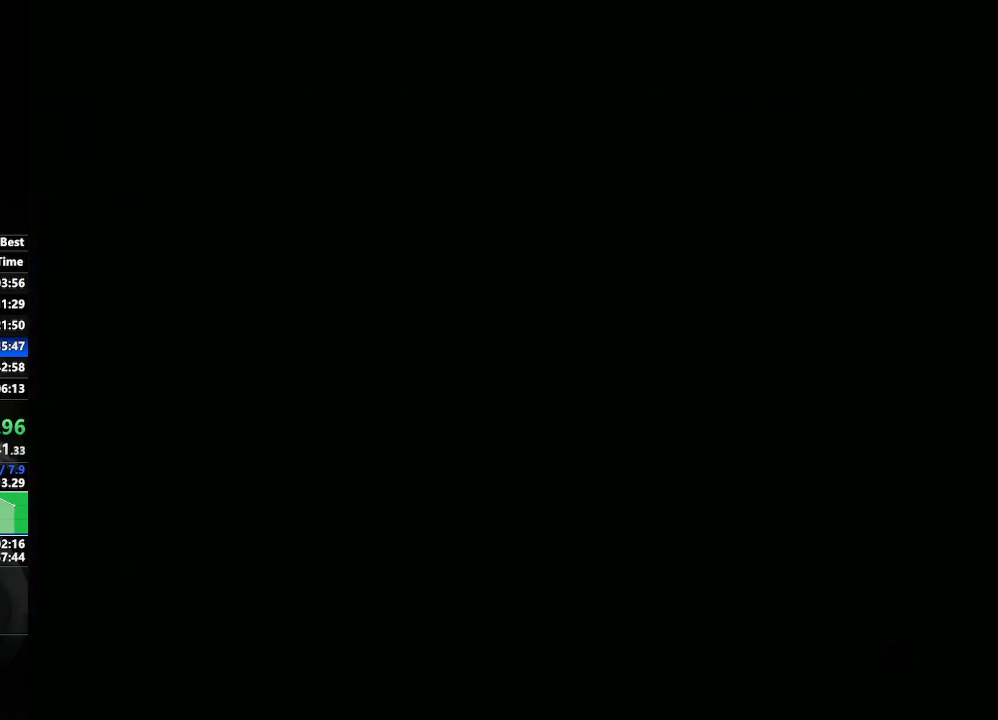
{"buttons": [], "left_stick": "center", "right_stick": "center", "events": [[283, "left_stick", "left"], [400, "left_stick", "center"]]}
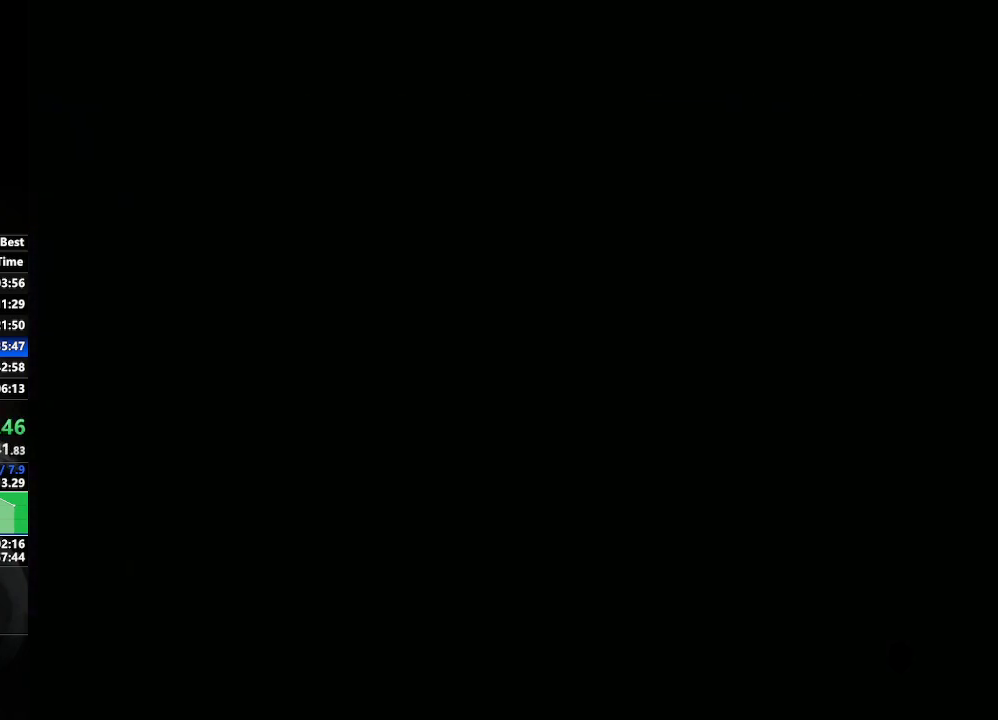
{"buttons": [], "left_stick": "center", "right_stick": "center", "events": []}
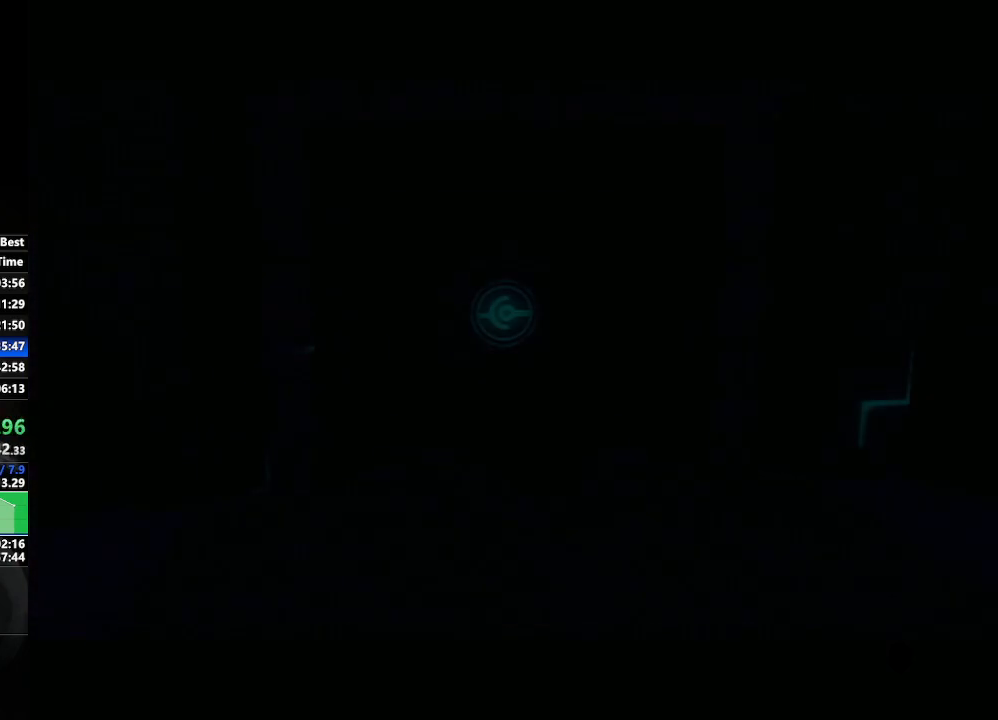
{"buttons": [], "left_stick": "center", "right_stick": "center", "events": []}
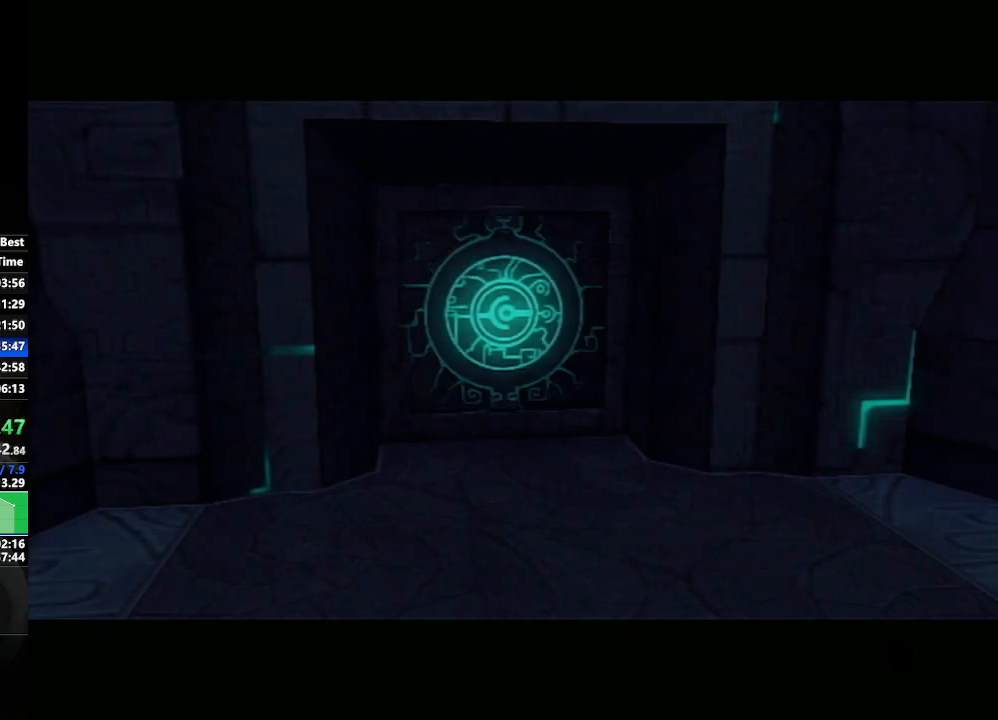
{"buttons": [], "left_stick": "center", "right_stick": "center", "events": []}
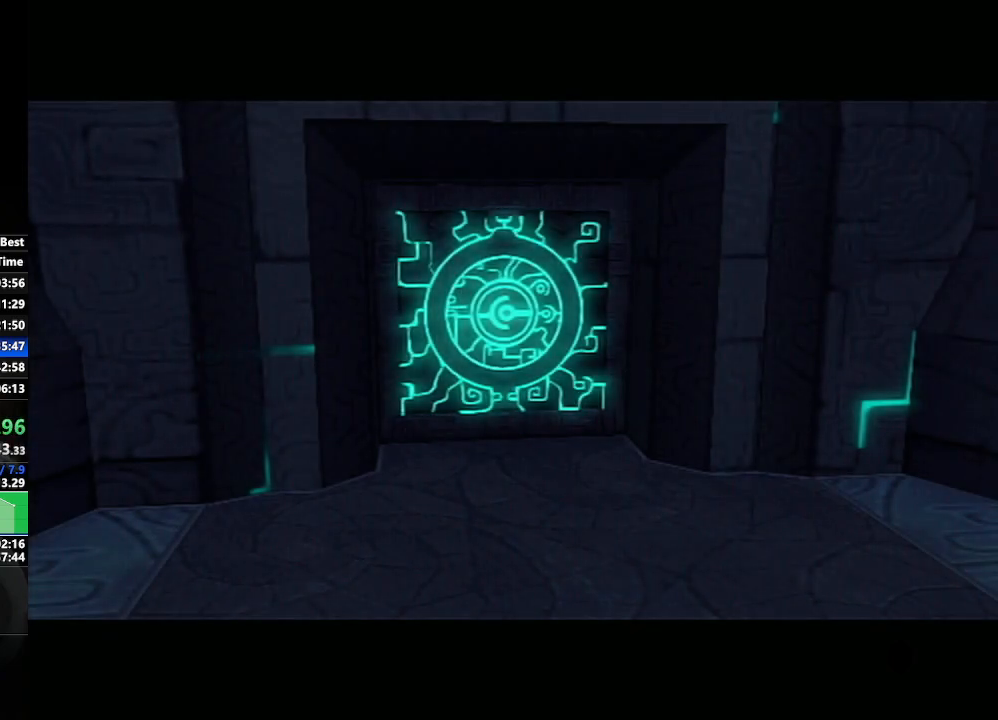
{"buttons": [], "left_stick": "center", "right_stick": "center", "events": []}
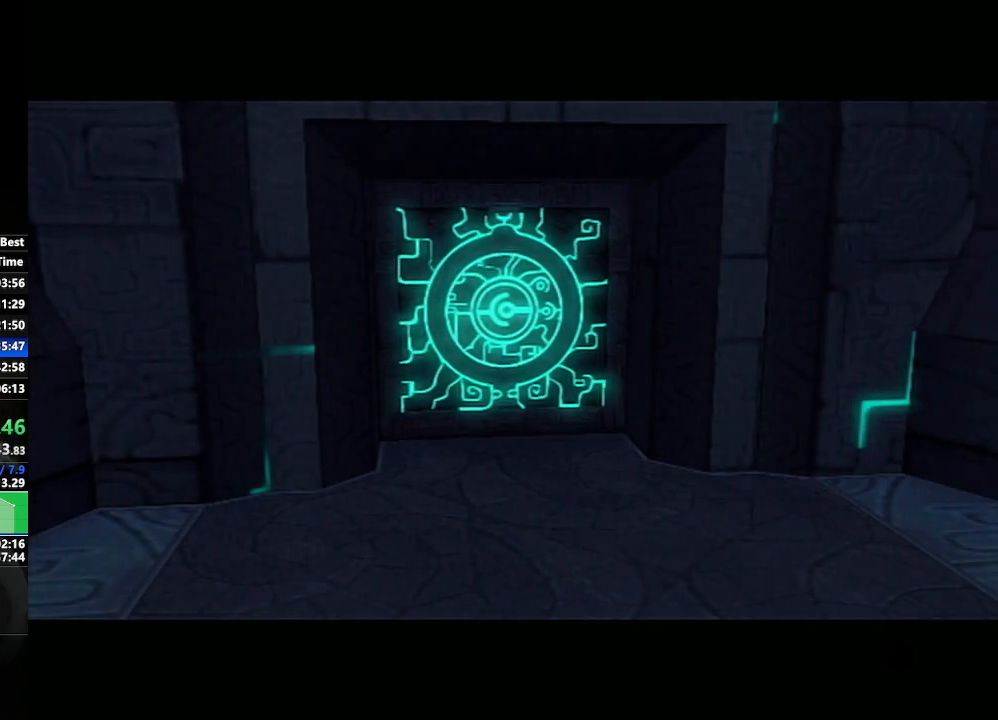
{"buttons": [], "left_stick": "center", "right_stick": "center", "events": []}
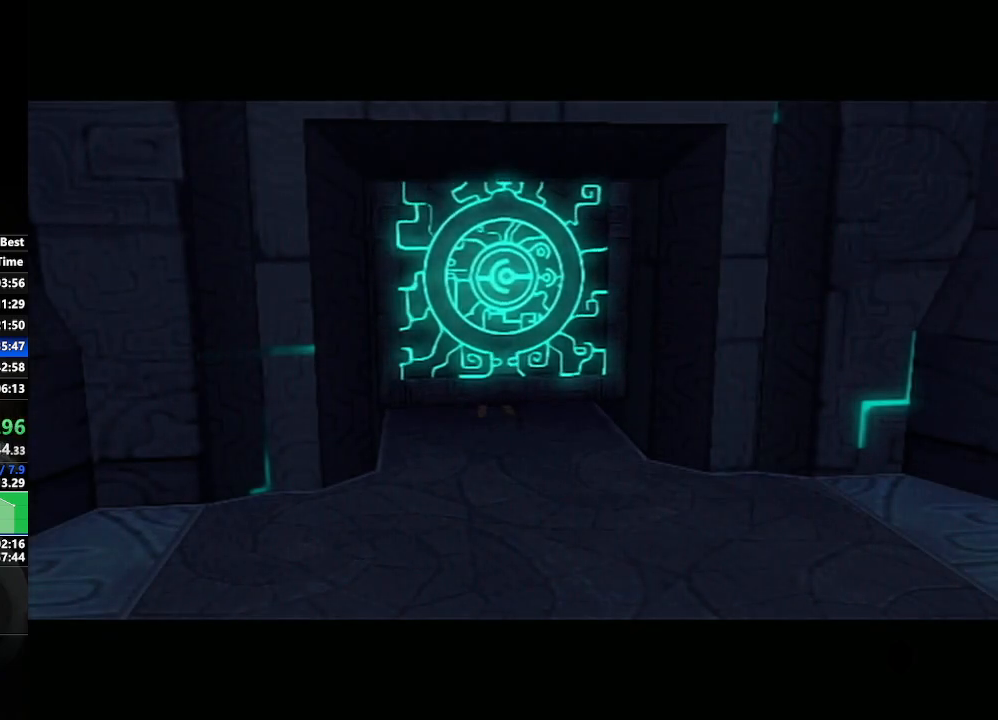
{"buttons": [], "left_stick": "center", "right_stick": "center", "events": []}
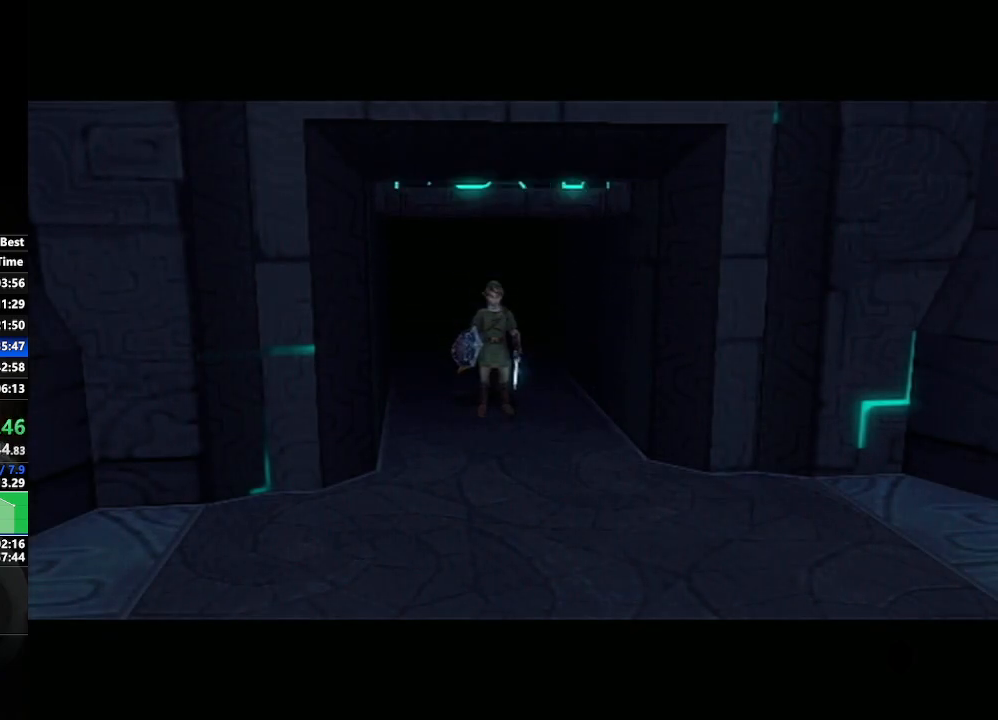
{"buttons": [], "left_stick": "center", "right_stick": "center", "events": []}
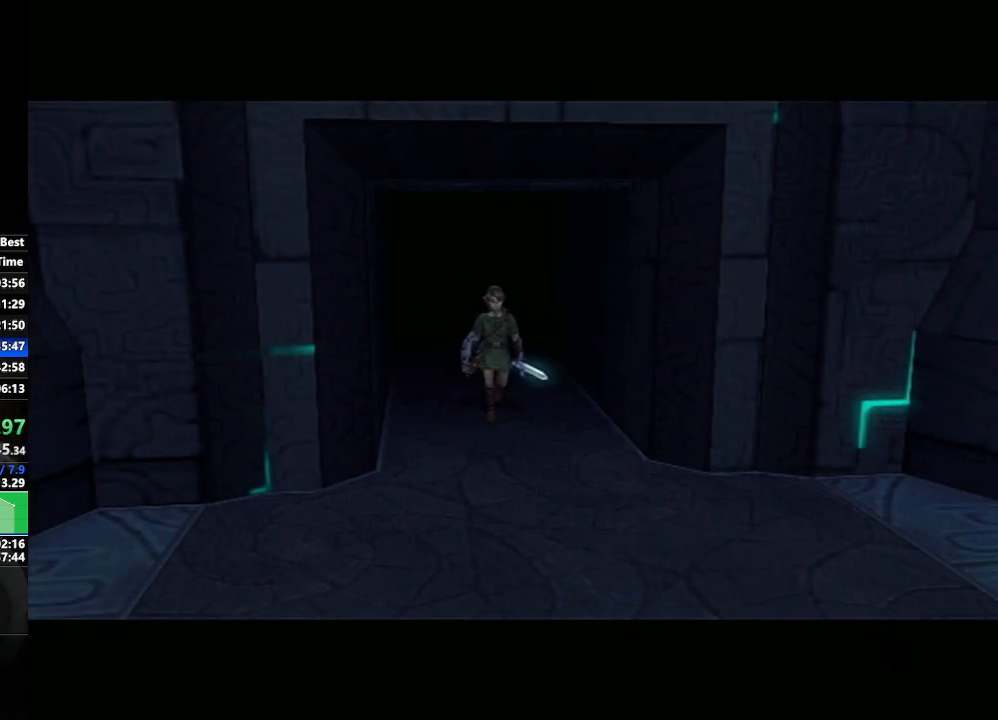
{"buttons": [], "left_stick": "center", "right_stick": "center", "events": []}
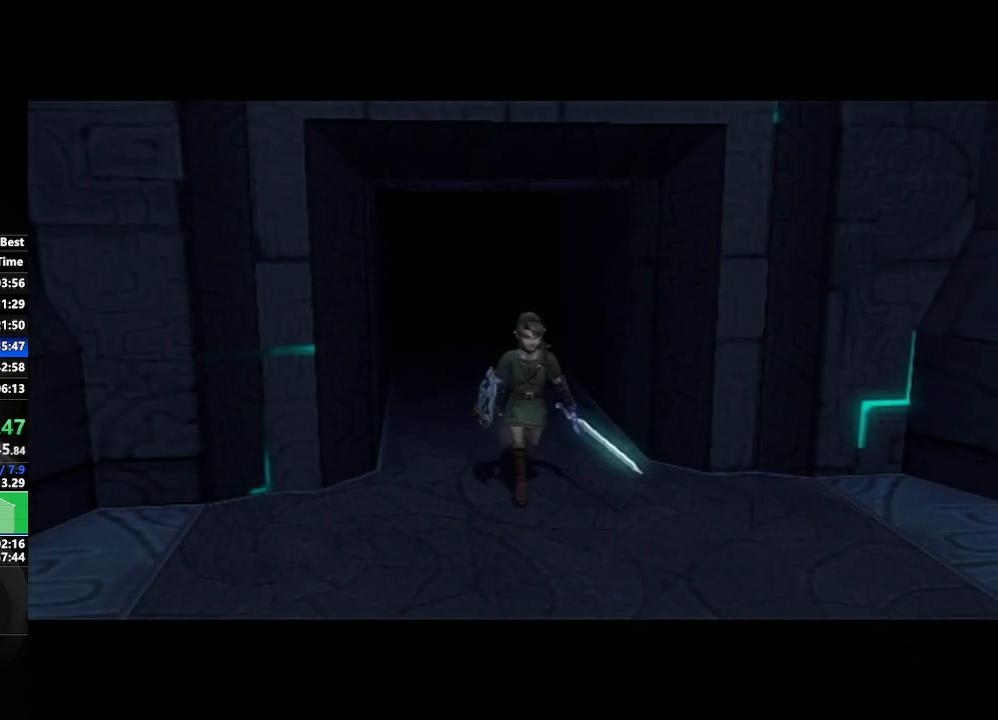
{"buttons": [], "left_stick": "center", "right_stick": "center", "events": [[100, "left_stick", "left"], [183, "left_stick", "down-left"], [333, "left_stick", "center"]]}
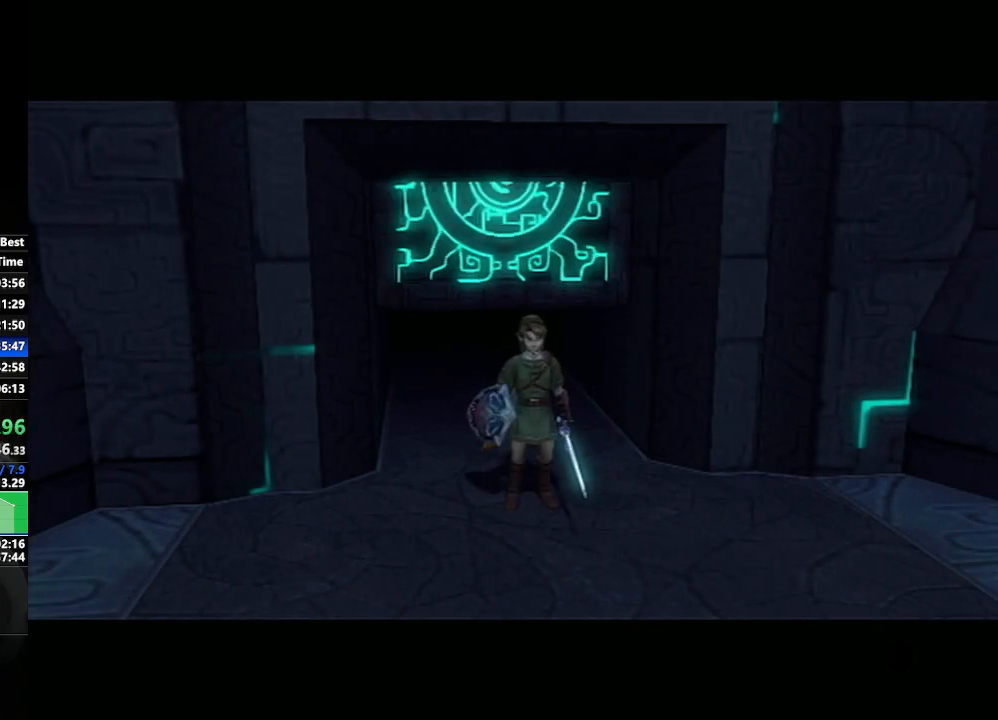
{"buttons": [], "left_stick": "center", "right_stick": "center", "events": []}
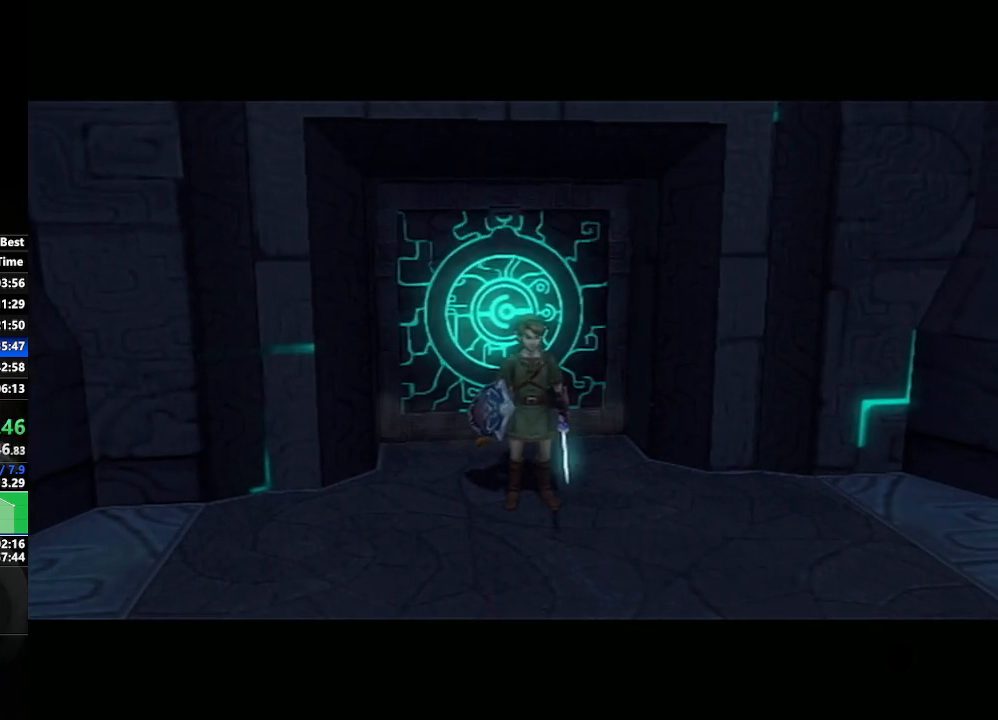
{"buttons": [], "left_stick": "center", "right_stick": "center", "events": []}
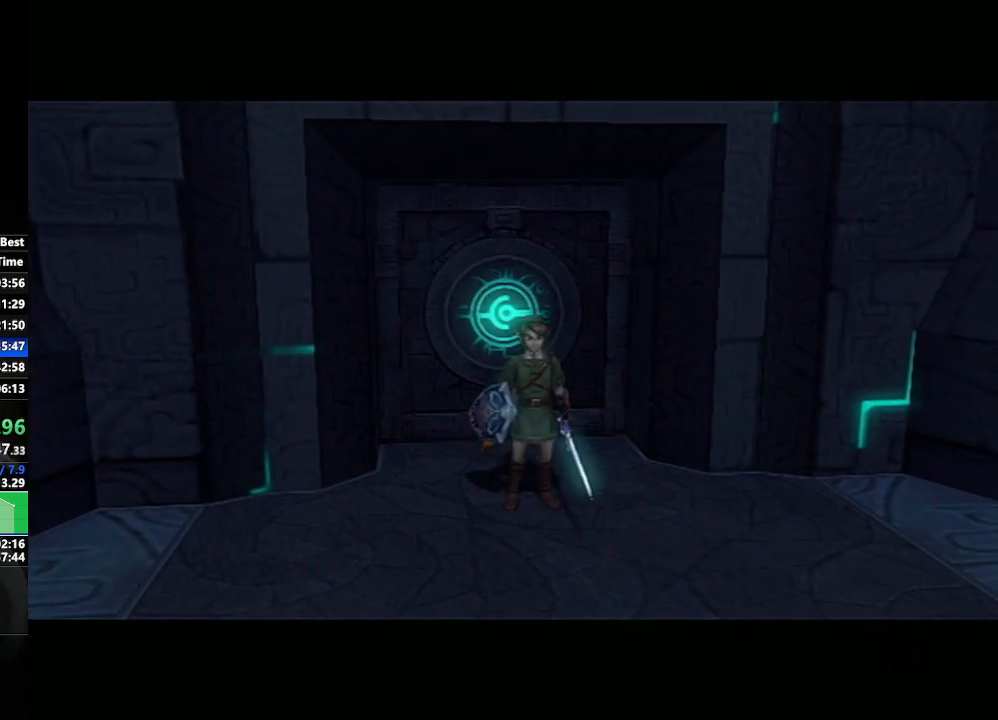
{"buttons": [], "left_stick": "center", "right_stick": "center", "events": []}
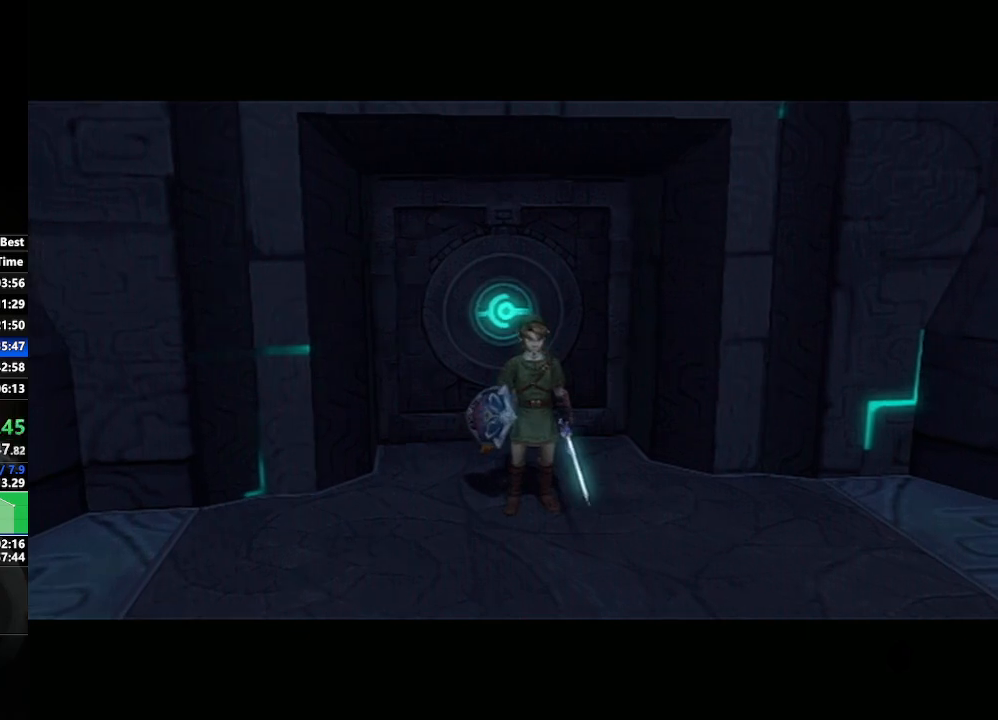
{"buttons": [], "left_stick": "center", "right_stick": "center", "events": []}
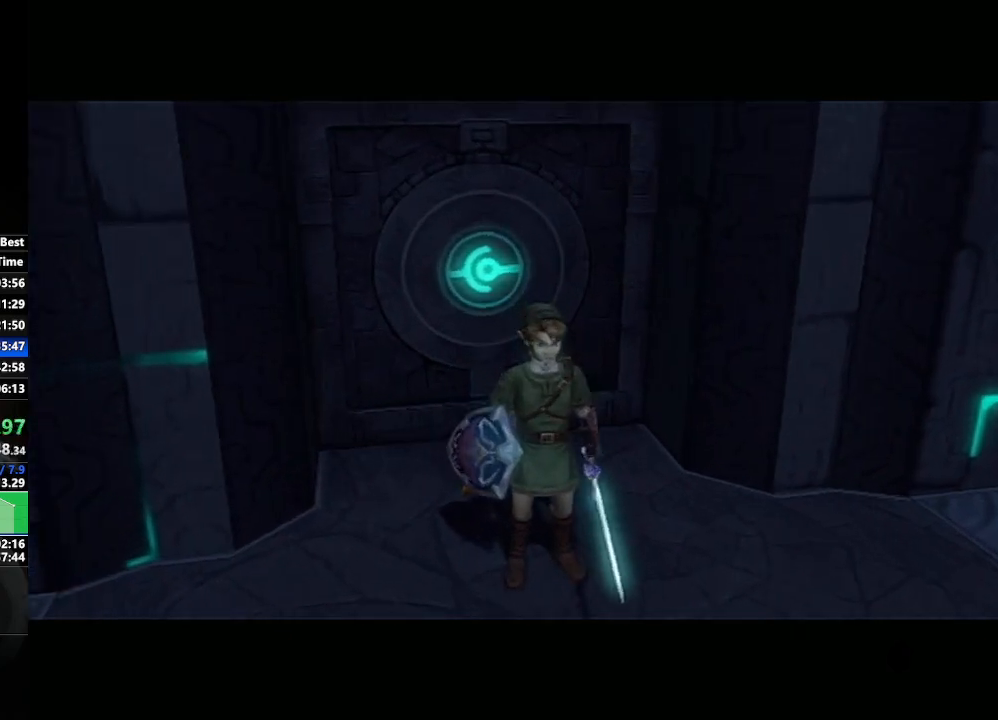
{"buttons": [], "left_stick": "up", "right_stick": "center", "events": [[250, "A", "down"], [300, "A", "up"], [350, "left_stick", "up"], [400, "A", "down"], [467, "A", "up"]]}
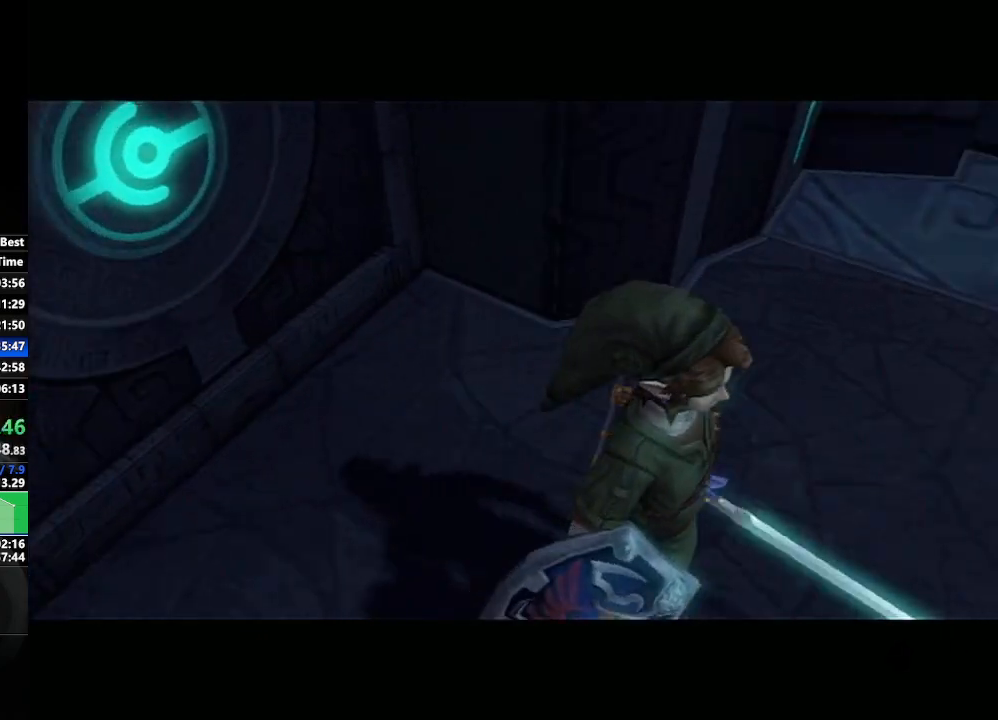
{"buttons": [], "left_stick": "up", "right_stick": "center", "events": [[50, "A", "down"], [133, "A", "up"], [200, "A", "down"], [283, "A", "up"], [367, "A", "down"], [450, "A", "up"]]}
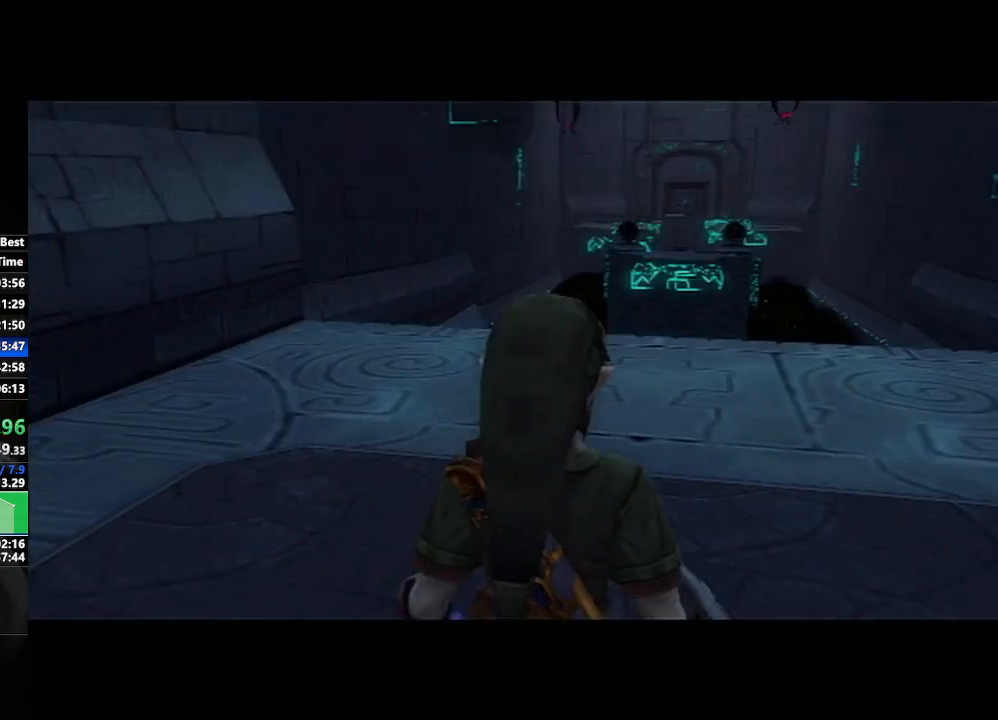
{"buttons": ["A"], "left_stick": "up", "right_stick": "center", "events": [[33, "A", "down"], [83, "A", "up"], [183, "A", "down"], [267, "A", "up"], [333, "A", "down"], [417, "A", "up"], [500, "A", "down"]]}
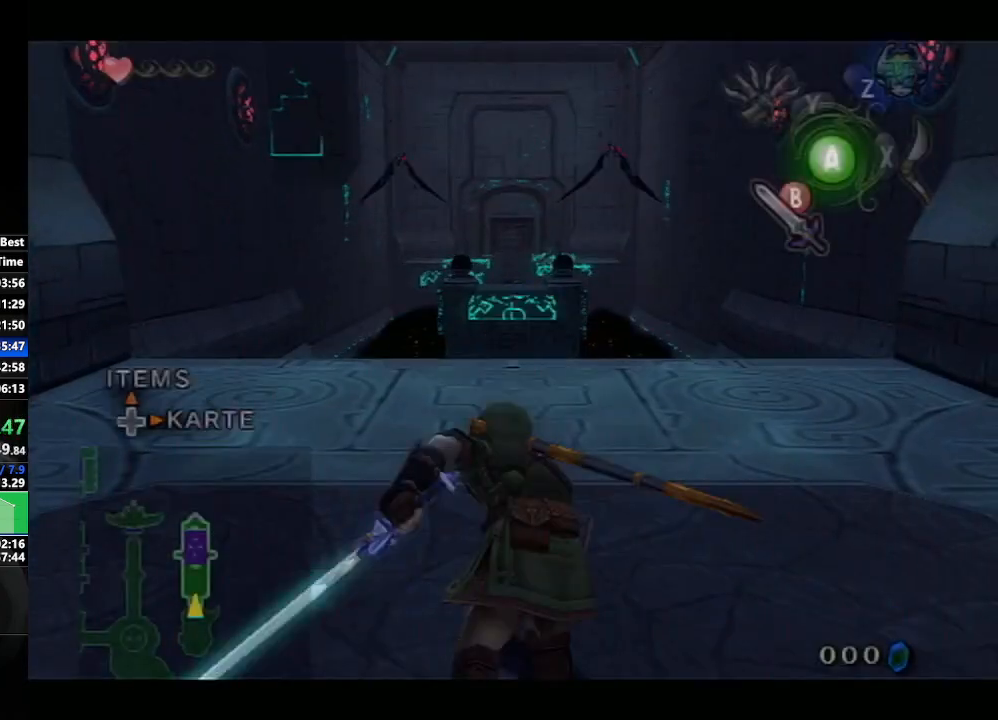
{"buttons": [], "left_stick": "up", "right_stick": "center", "events": [[50, "A", "up"], [133, "A", "down"], [250, "A", "up"]]}
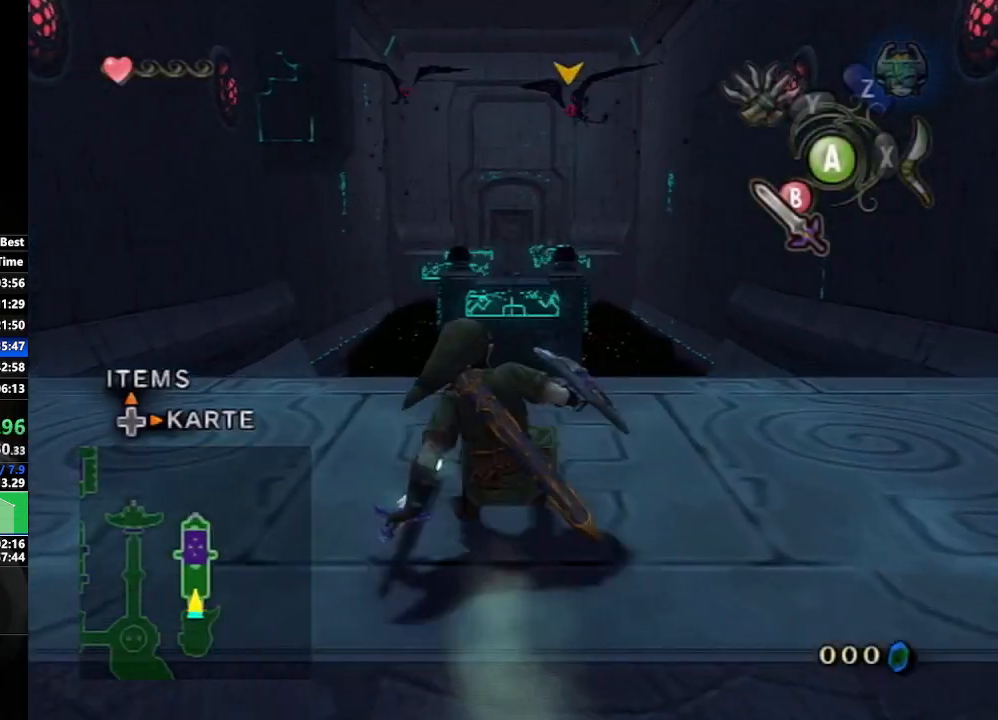
{"buttons": [], "left_stick": "down", "right_stick": "center", "events": [[300, "right_stick", "up"], [333, "left_stick", "center"], [433, "left_stick", "down"], [467, "right_stick", "center"]]}
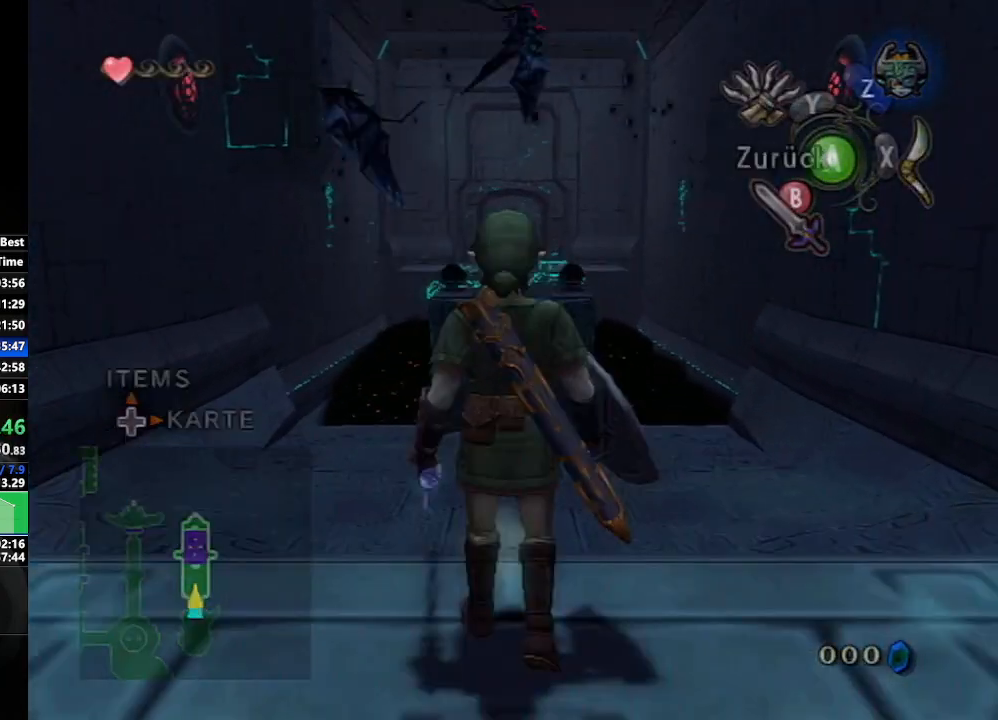
{"buttons": [], "left_stick": "down", "right_stick": "center", "events": []}
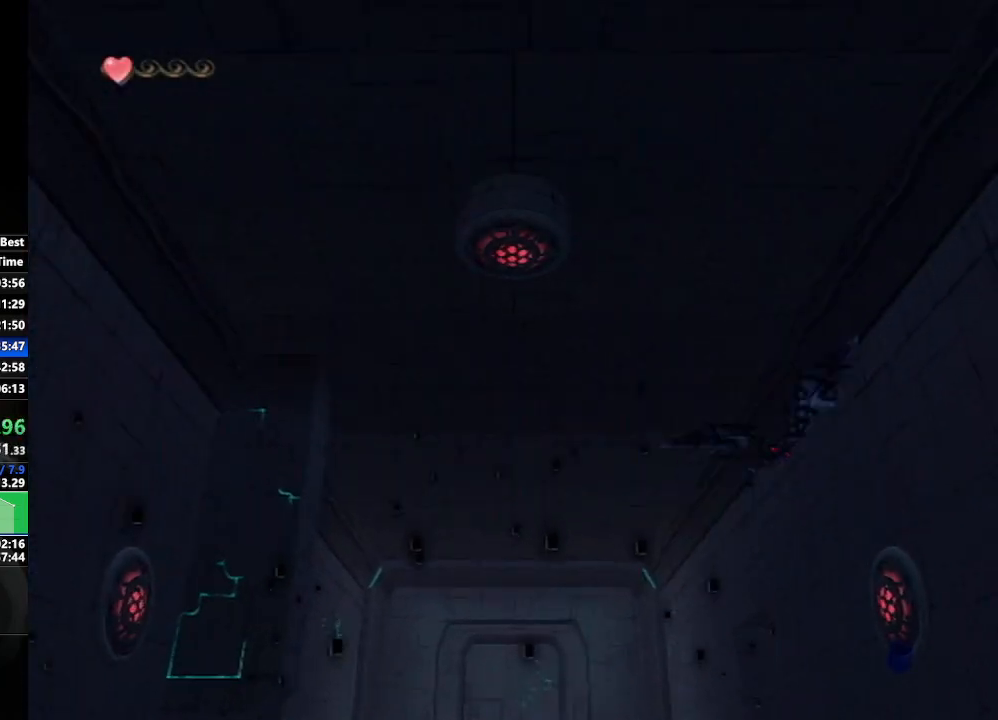
{"buttons": [], "left_stick": "center", "right_stick": "center", "events": [[67, "Y", "down"], [83, "left_stick", "center"], [217, "Y", "up"]]}
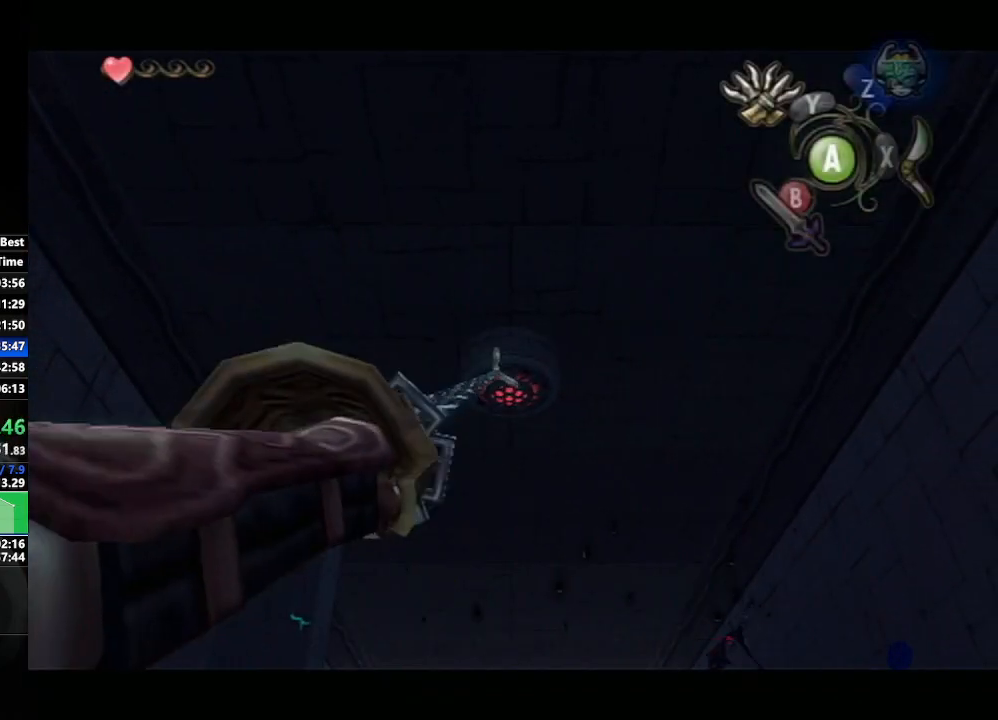
{"buttons": [], "left_stick": "center", "right_stick": "center", "events": []}
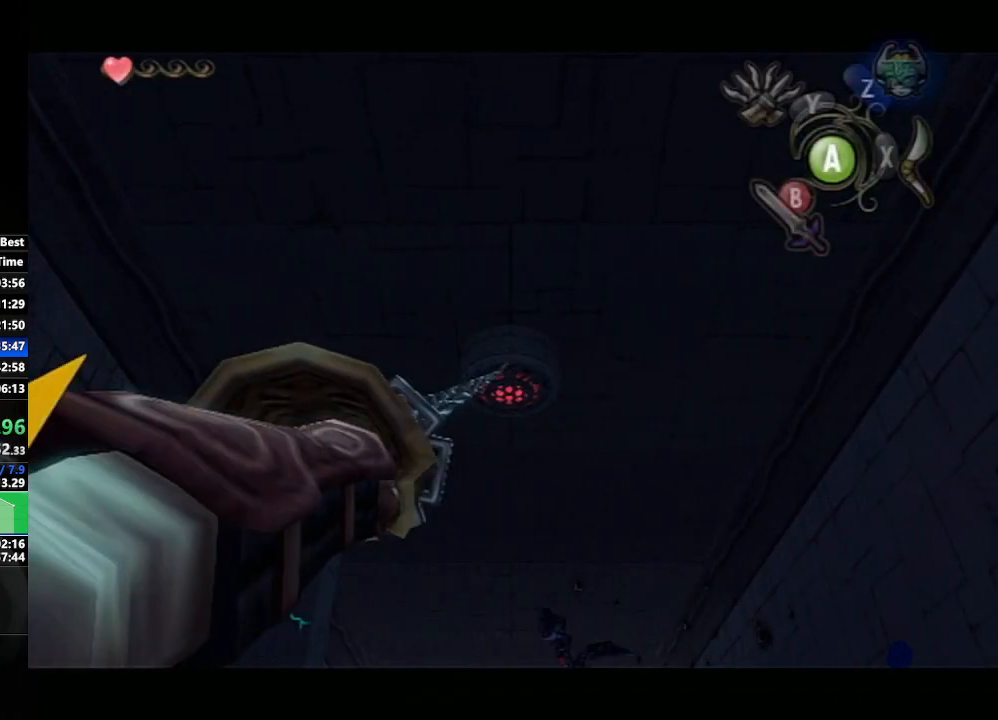
{"buttons": [], "left_stick": "down", "right_stick": "center", "events": [[217, "left_stick", "down"]]}
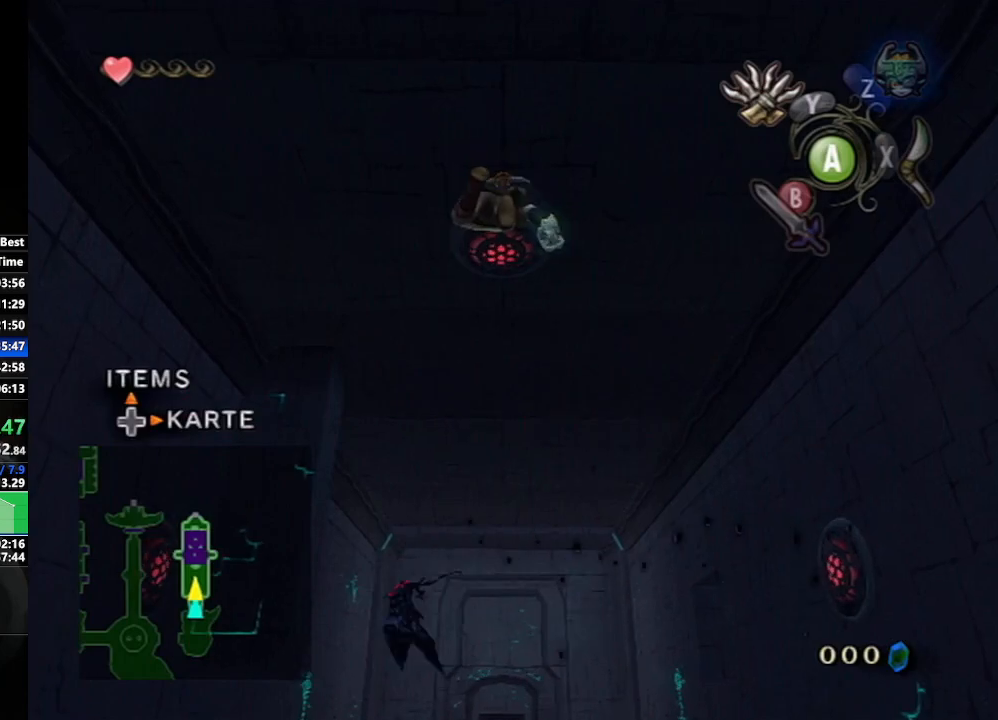
{"buttons": [], "left_stick": "down", "right_stick": "center", "events": []}
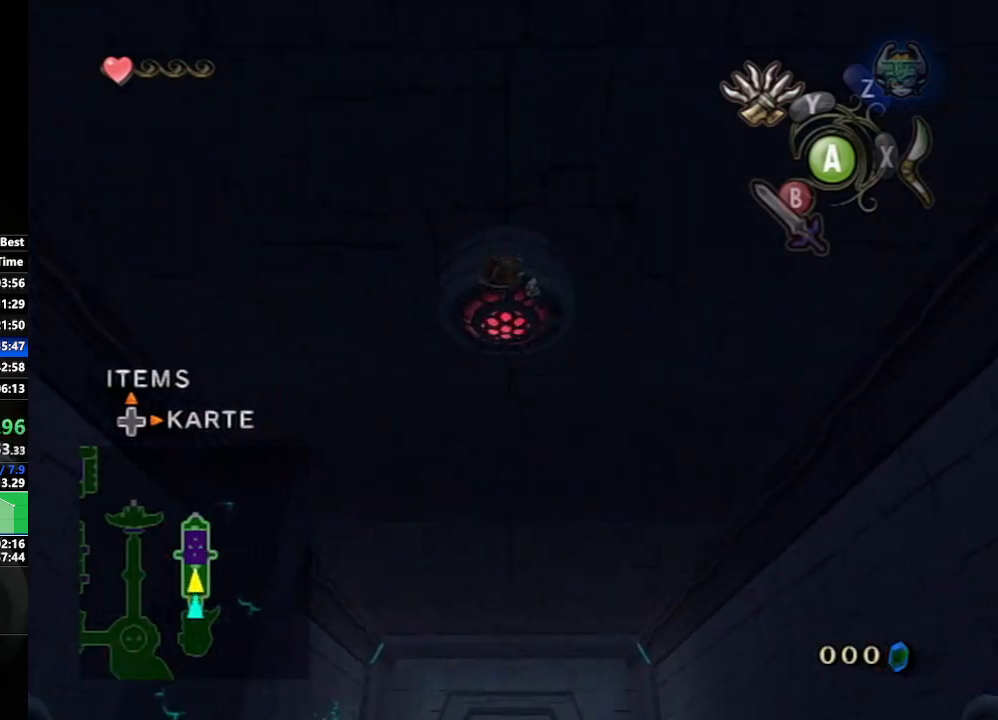
{"buttons": [], "left_stick": "down", "right_stick": "center", "events": []}
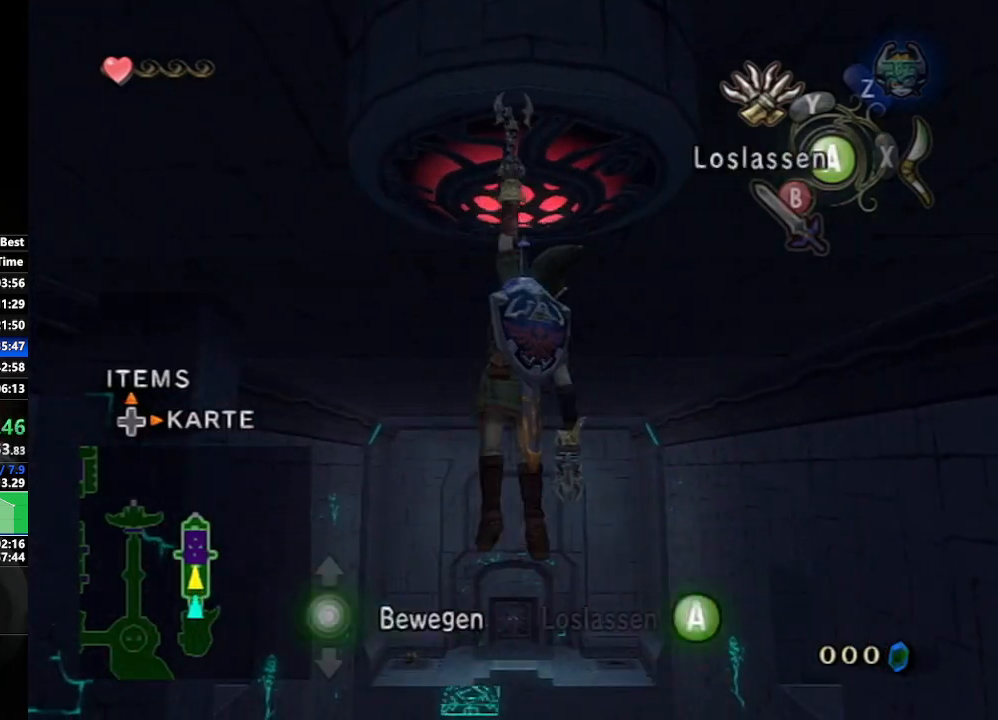
{"buttons": [], "left_stick": "center", "right_stick": "center", "events": [[317, "A", "down"], [400, "left_stick", "center"], [433, "A", "up"]]}
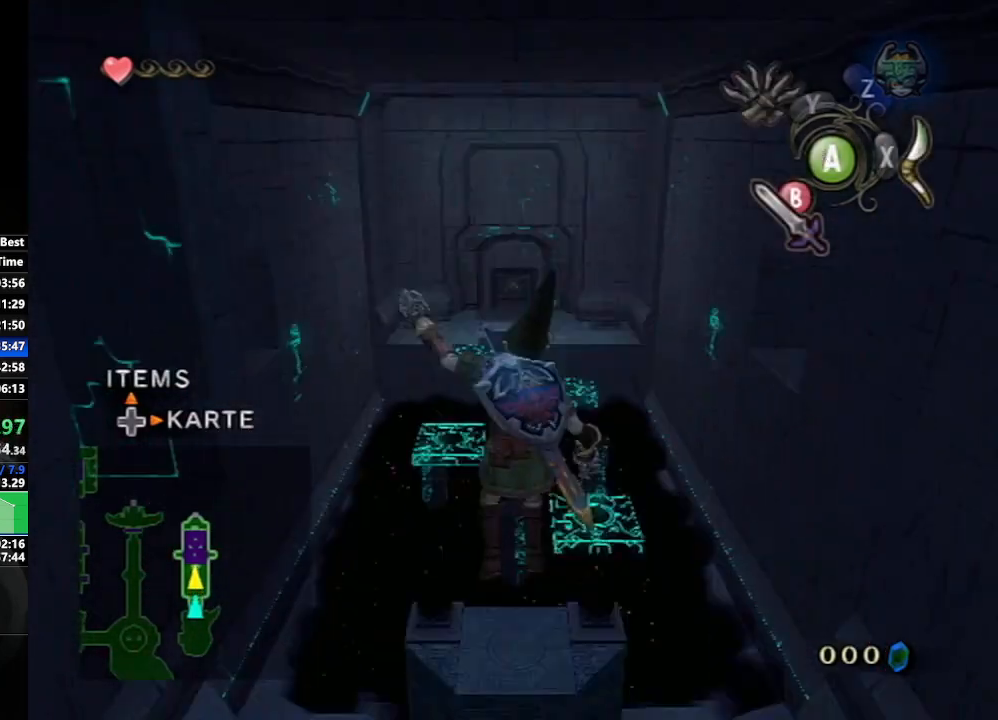
{"buttons": [], "left_stick": "center", "right_stick": "center", "events": []}
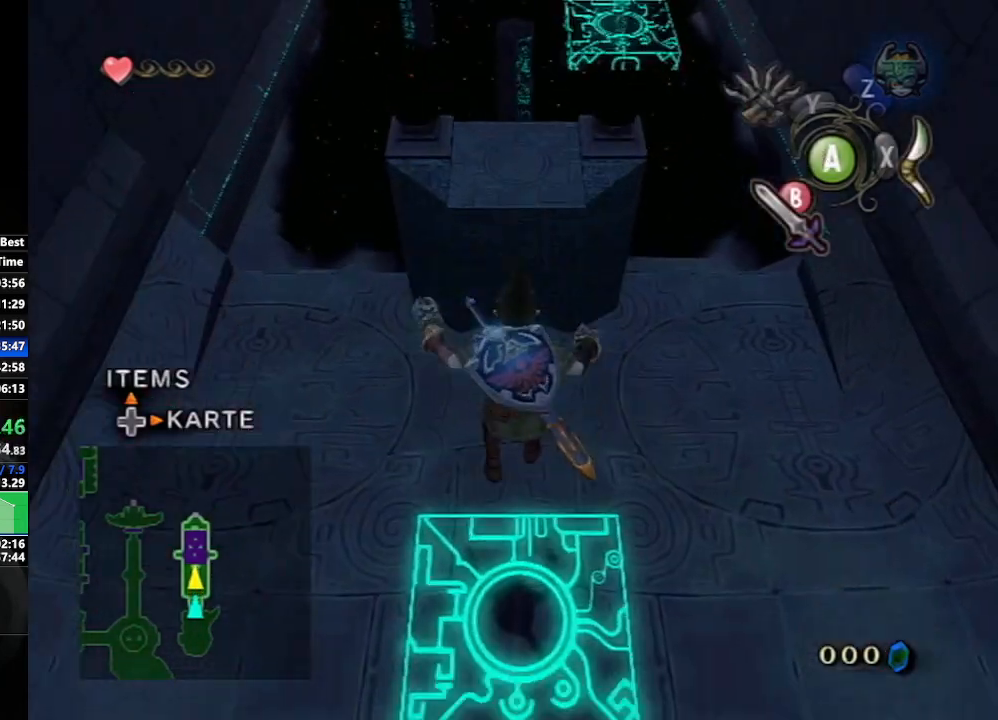
{"buttons": [], "left_stick": "down", "right_stick": "center", "events": [[433, "left_stick", "down"]]}